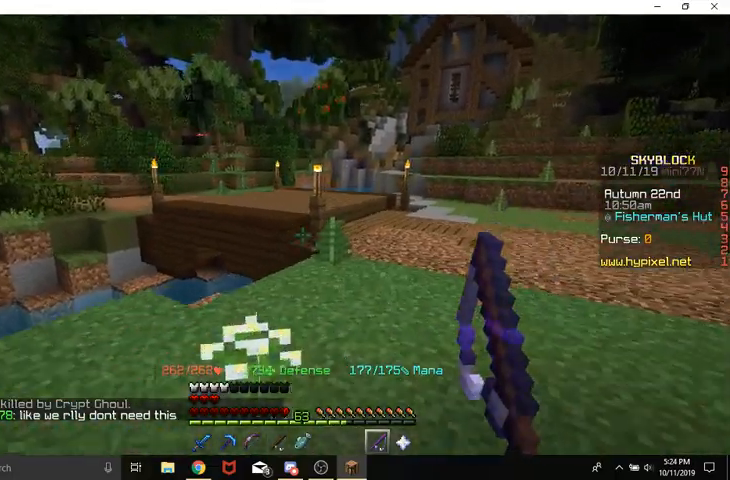
Gameplay with keyboard and mouse; each line is a JSON object with the keys and mouse buttons held at the frame after it. "events" lists presses ("down") and releases ("up") of "a", "d", "s", "space", "w", "mouse_left" and "mouse_right" between this image and that frame as [ms after this image, input, new state], when the widget could be followed in between. "mouse_left", "mouse_right" = the "left", "right" buttons of the "mouse" list. No other keys are recorded. Fast repeated clicks can show as one long hold. Mouse movement is not recorded.
{"keys": ["space", "w"], "mouse": [], "events": [[33, "w", "up"], [133, "w", "down"], [200, "d", "down"], [400, "space", "down"], [467, "d", "up"]]}
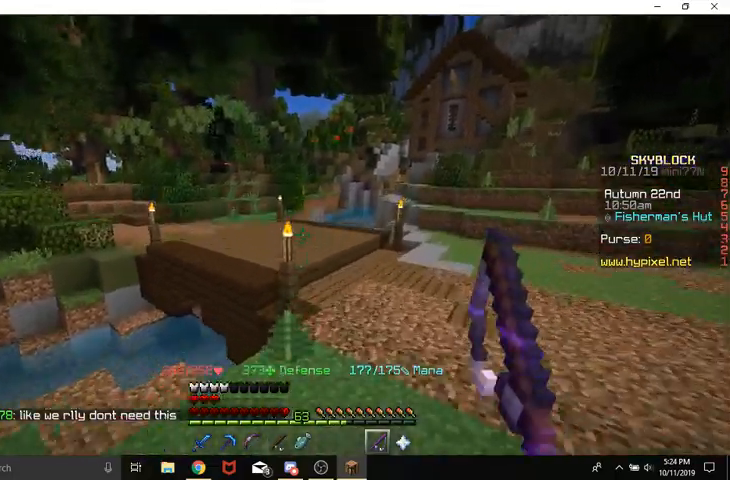
{"keys": ["space", "w"], "mouse": [], "events": []}
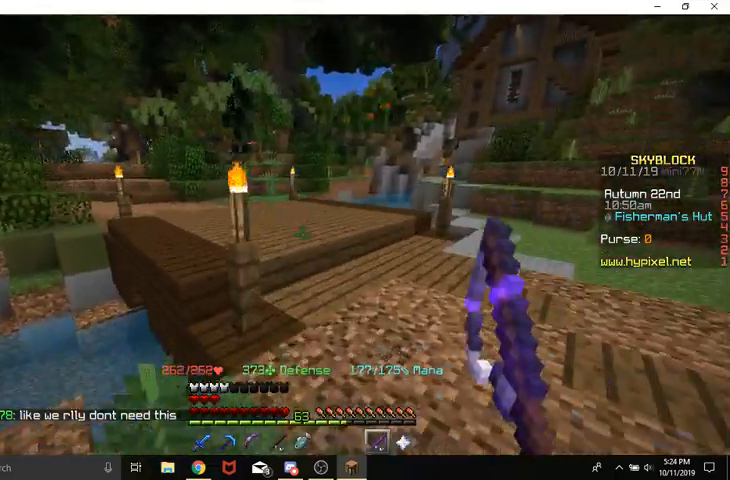
{"keys": ["space", "w"], "mouse": [], "events": []}
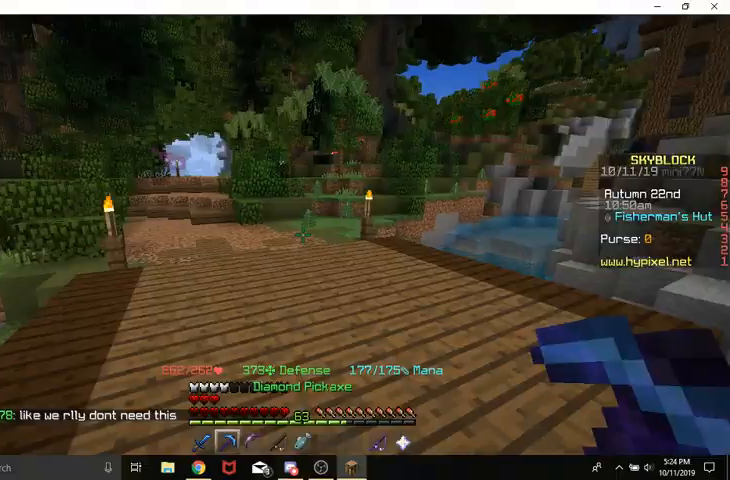
{"keys": ["space", "w"], "mouse": [], "events": []}
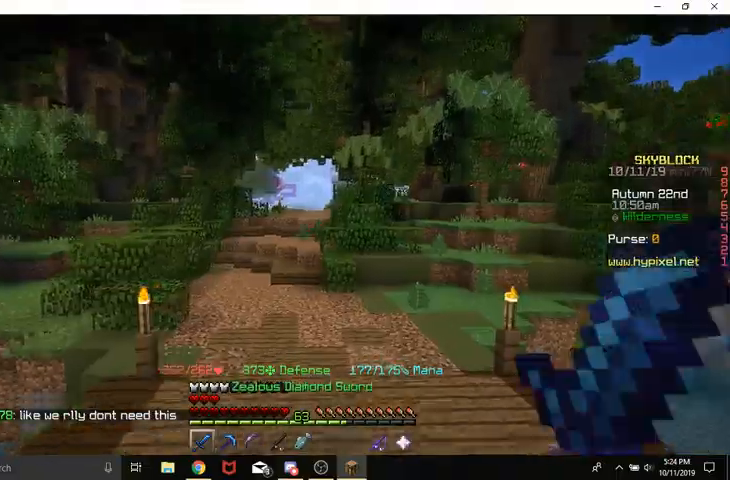
{"keys": ["space", "w"], "mouse": [], "events": []}
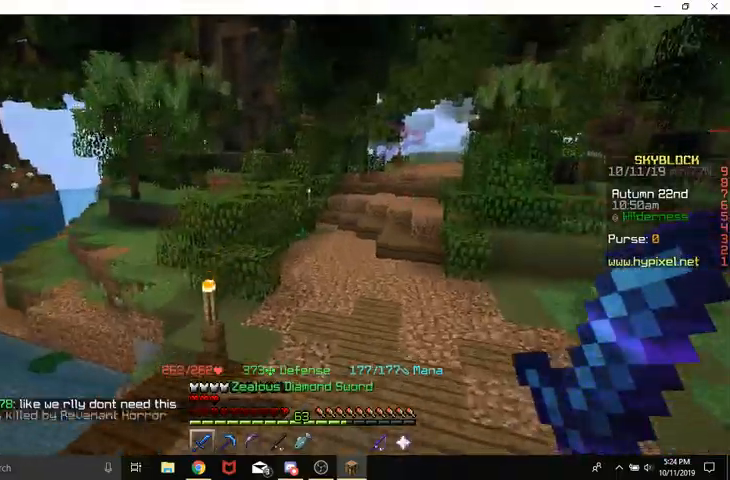
{"keys": ["w"], "mouse": [], "events": [[167, "mouse_left", "down"], [167, "space", "up"], [167, "w", "up"], [233, "mouse_left", "up"], [300, "w", "down"], [433, "w", "up"], [500, "w", "down"]]}
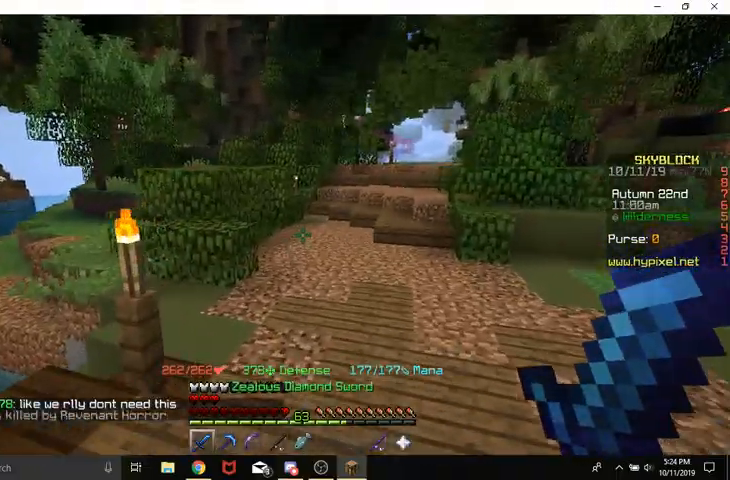
{"keys": ["space", "w"], "mouse": ["left", "right"], "events": [[200, "space", "down"], [467, "mouse_left", "down"], [467, "mouse_right", "down"]]}
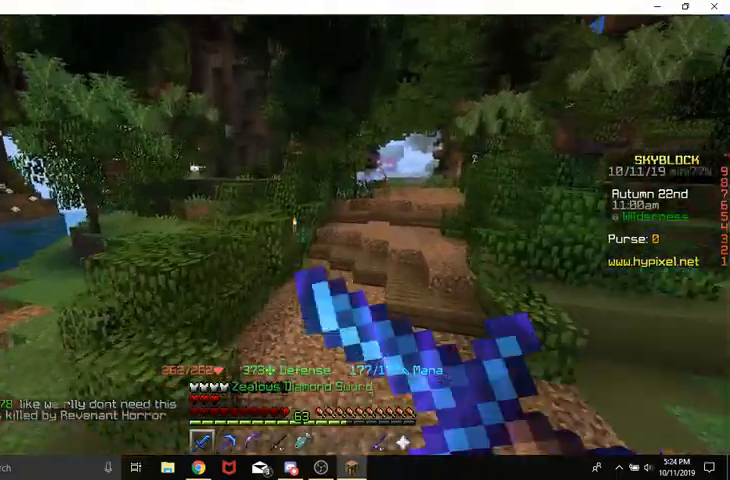
{"keys": ["space", "w"], "mouse": []}
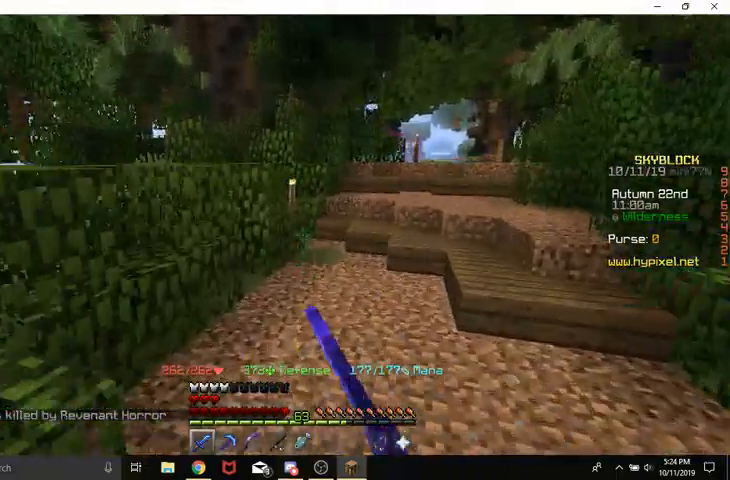
{"keys": [], "mouse": [], "events": [[167, "mouse_left", "down"], [167, "mouse_right", "down"], [167, "w", "up"], [467, "mouse_left", "up"], [467, "mouse_right", "up"], [467, "space", "up"]]}
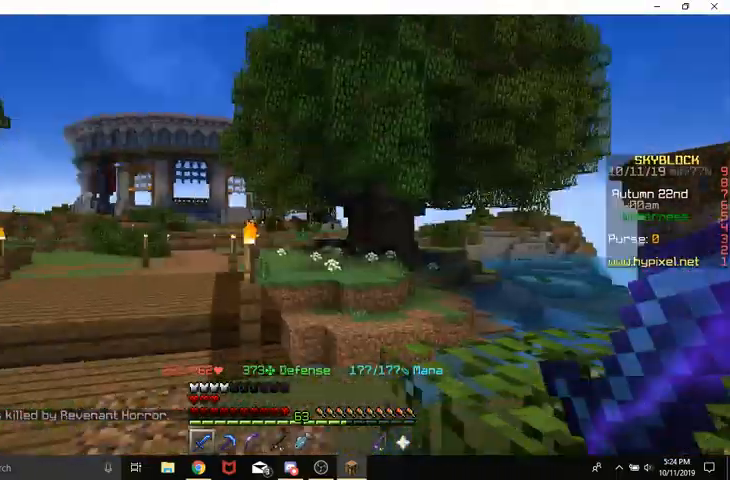
{"keys": ["a", "w"], "mouse": [], "events": [[33, "w", "down"], [433, "a", "down"]]}
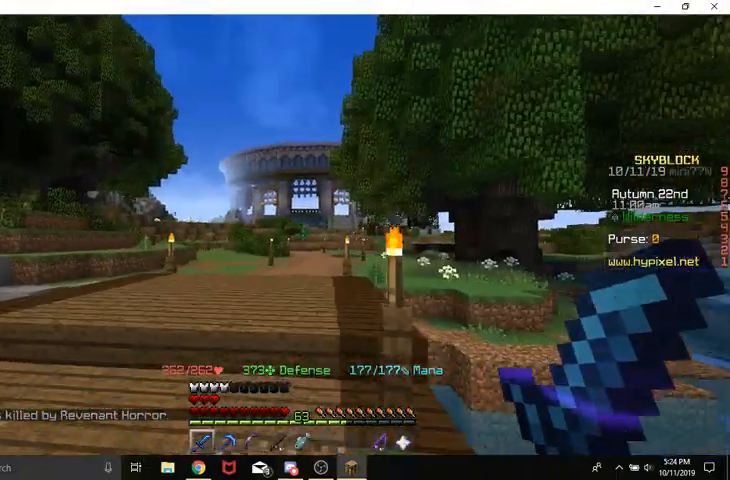
{"keys": ["space", "w"], "mouse": [], "events": [[300, "a", "up"], [300, "space", "down"]]}
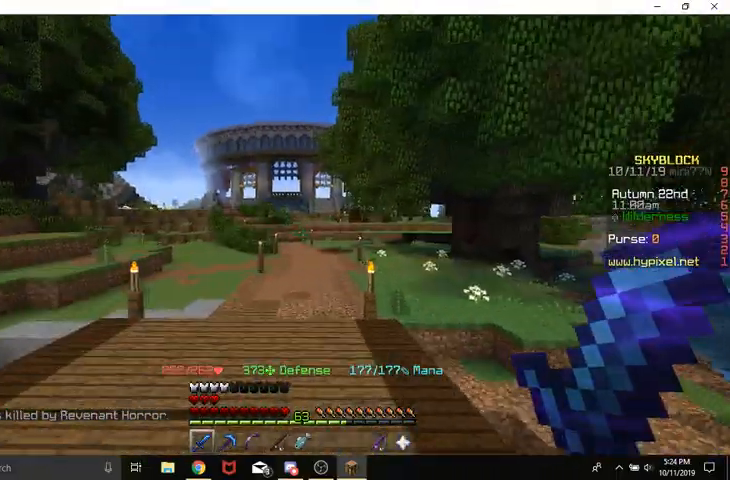
{"keys": ["space", "w"], "mouse": [], "events": []}
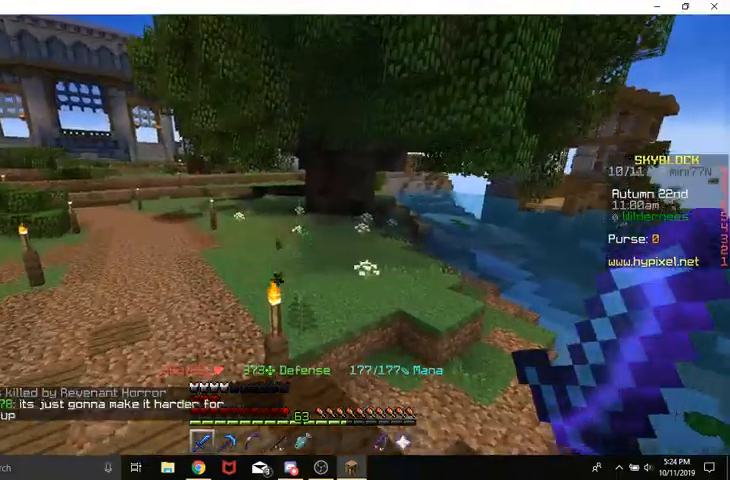
{"keys": ["space", "w"], "mouse": [], "events": []}
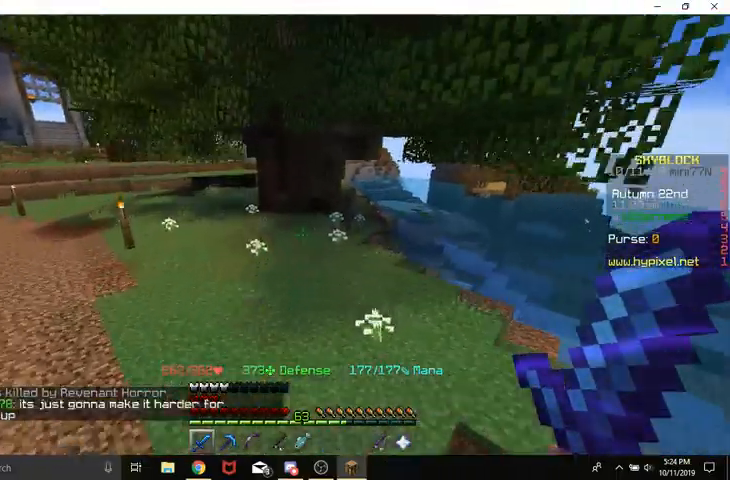
{"keys": ["space", "w"], "mouse": [], "events": []}
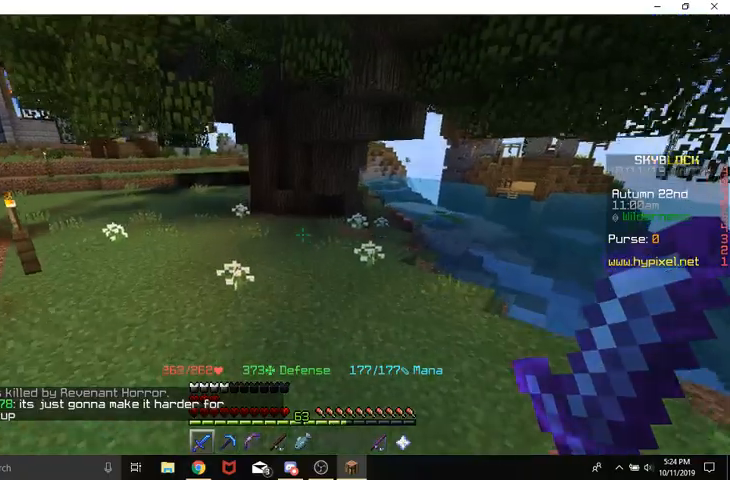
{"keys": ["space", "w"], "mouse": [], "events": []}
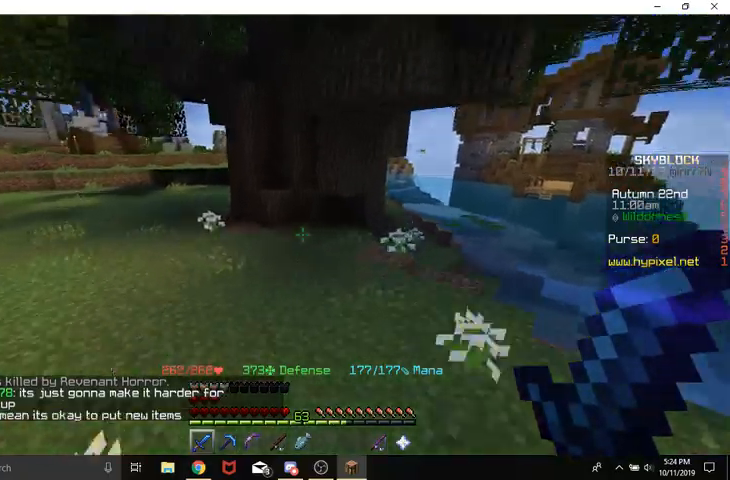
{"keys": ["a", "space", "w"], "mouse": [], "events": [[200, "a", "down"]]}
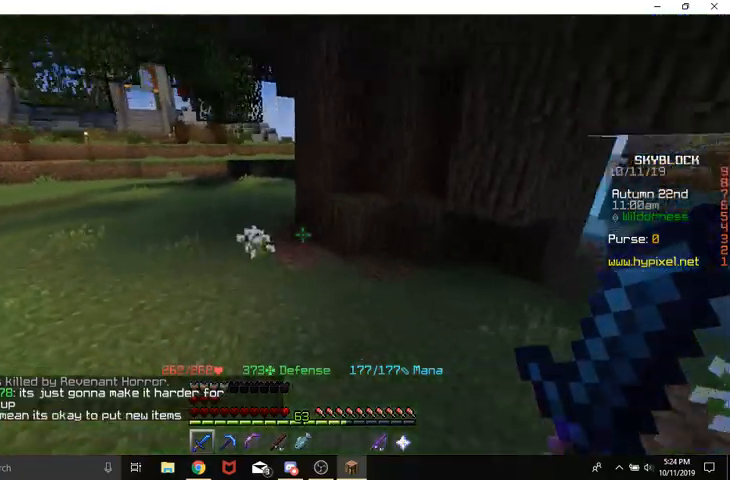
{"keys": ["space", "w"], "mouse": [], "events": [[400, "a", "up"]]}
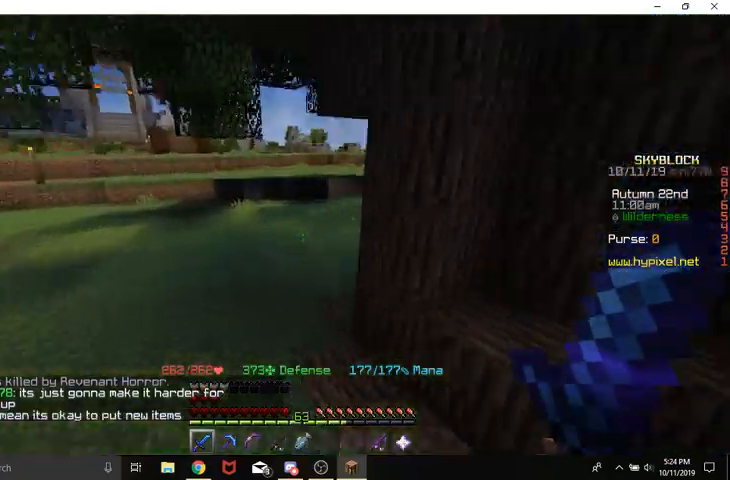
{"keys": ["space", "w"], "mouse": [], "events": []}
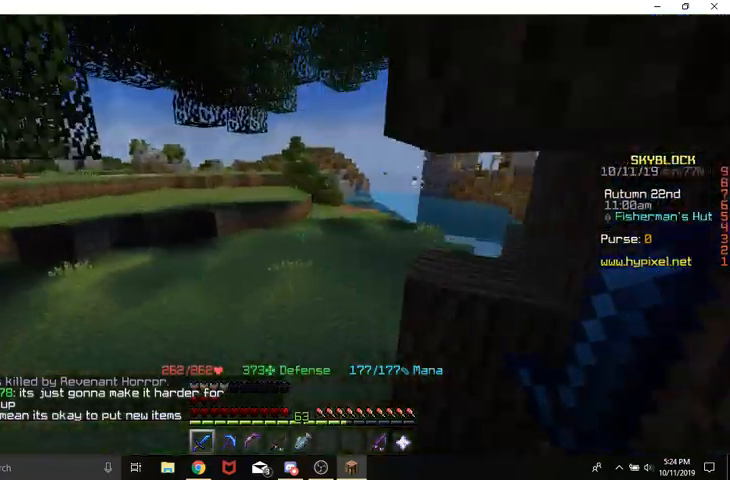
{"keys": ["space", "w"], "mouse": ["left", "right"], "events": [[433, "mouse_left", "down"], [433, "mouse_right", "down"]]}
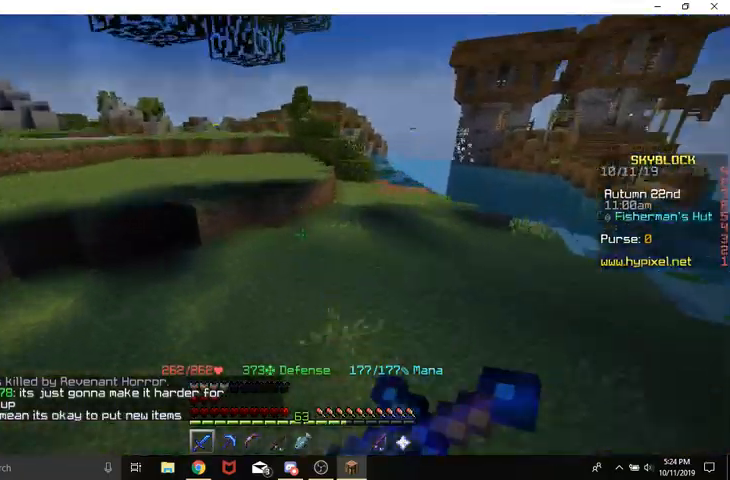
{"keys": ["space", "w"], "mouse": ["left"], "events": [[133, "mouse_left", "up"], [133, "mouse_right", "up"], [233, "mouse_left", "down"], [233, "mouse_right", "down"], [333, "mouse_left", "up"], [333, "mouse_right", "up"], [433, "mouse_left", "down"], [433, "mouse_right", "down"], [500, "mouse_right", "up"]]}
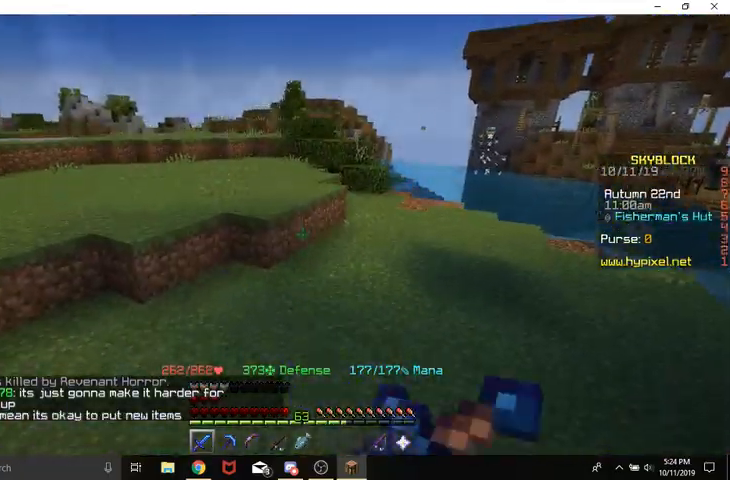
{"keys": ["space", "w"], "mouse": [], "events": [[33, "mouse_left", "up"], [133, "mouse_left", "down"], [133, "mouse_right", "down"], [200, "mouse_right", "up"], [233, "mouse_left", "up"], [300, "mouse_left", "down"], [367, "mouse_right", "down"], [433, "mouse_right", "up"], [500, "mouse_left", "up"]]}
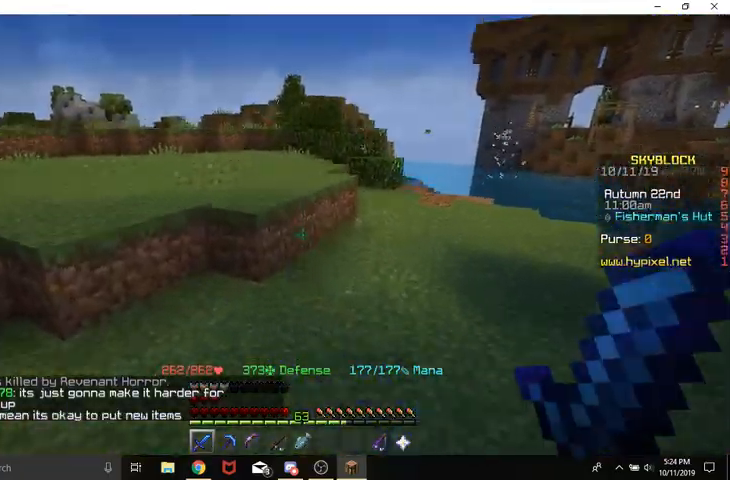
{"keys": ["space", "w"], "mouse": ["left"], "events": [[67, "mouse_left", "down"], [67, "mouse_right", "down"], [167, "mouse_left", "up"], [167, "mouse_right", "up"], [233, "mouse_left", "down"], [333, "mouse_left", "up"], [433, "mouse_left", "down"]]}
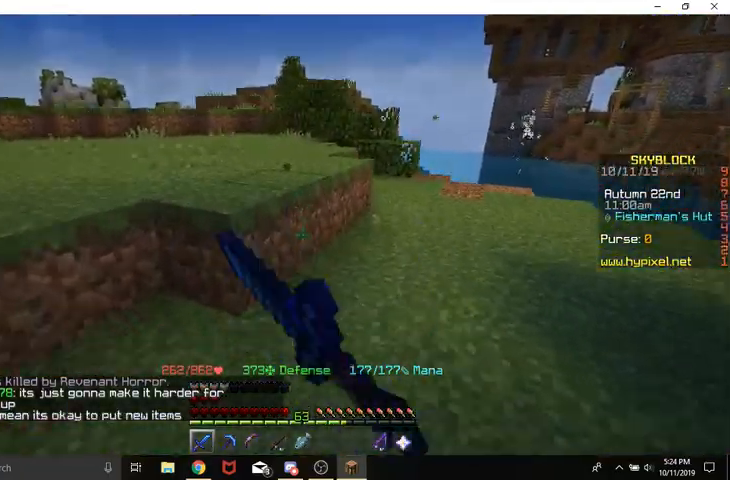
{"keys": ["w"], "mouse": [], "events": [[67, "mouse_left", "up"], [67, "w", "up"], [200, "space", "up"], [267, "w", "down"], [367, "w", "up"], [433, "w", "down"]]}
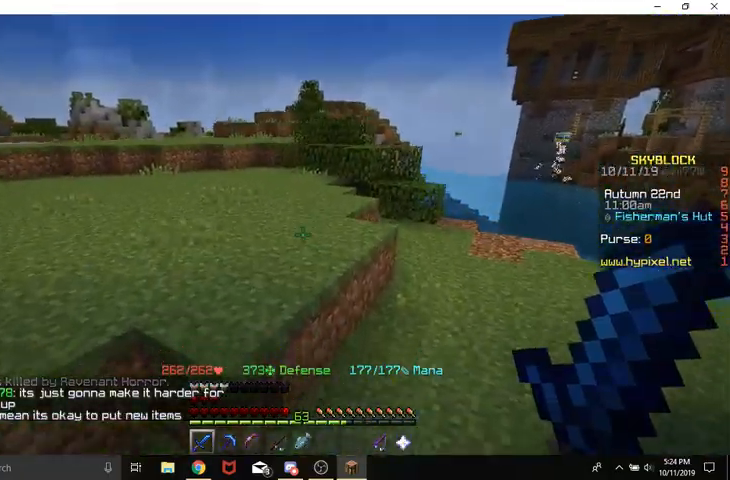
{"keys": ["w"], "mouse": [], "events": [[33, "w", "up"], [167, "w", "down"], [333, "w", "up"], [400, "w", "down"]]}
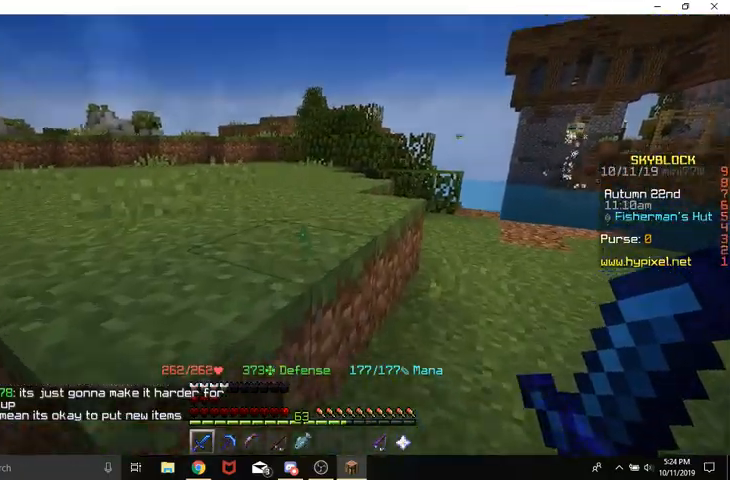
{"keys": ["space", "w"], "mouse": [], "events": [[33, "space", "down"]]}